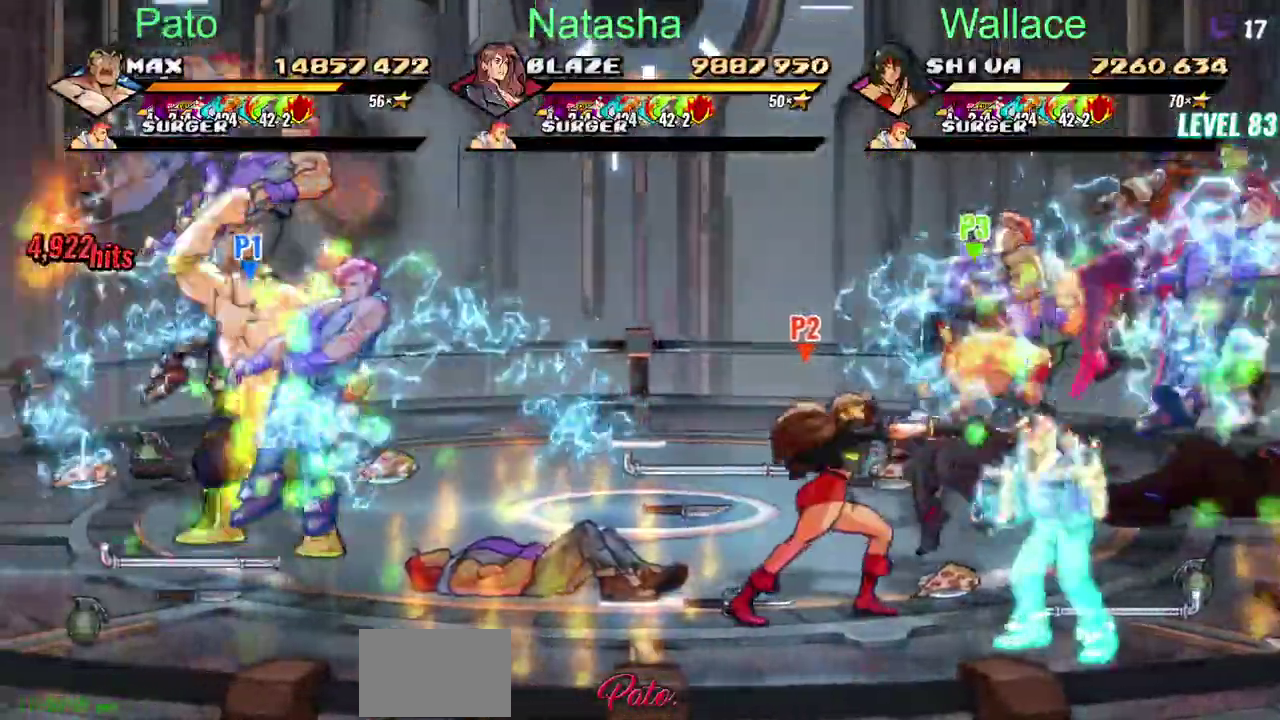
Gameplay with a controller (PlayStation layout); each line is a JSON object with the inputs held at the frame after it. "events" lists button and stick changes between this image and that frame as [ms after this image, input, new state], when the widget could be followed in between. Not read: DPAD_RIGHT DPAD_UP L2 L3 R2 R3.
{"buttons": [], "left_stick": "center", "right_stick": "center", "events": [[17, "DPAD_LEFT", "up"], [83, "TRIANGLE", "up"], [133, "TRIANGLE", "down"], [233, "TRIANGLE", "up"], [367, "TRIANGLE", "down"], [467, "TRIANGLE", "up"]]}
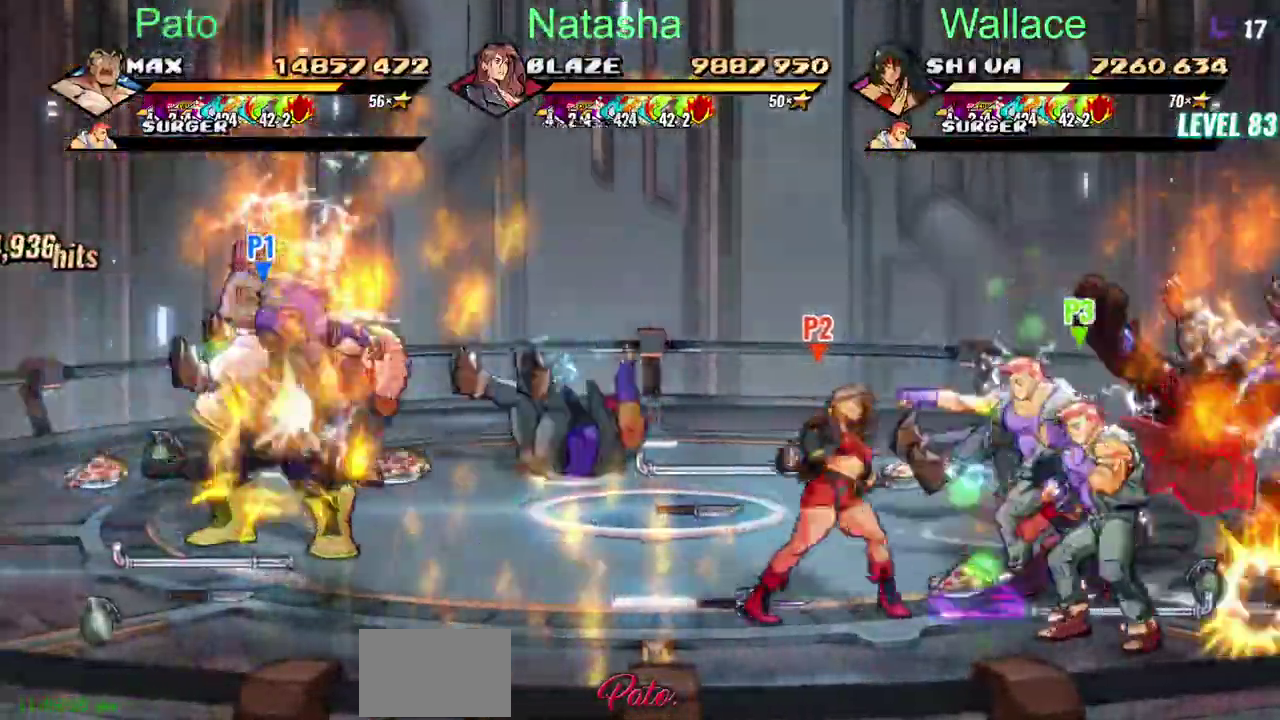
{"buttons": ["TRIANGLE"], "left_stick": "center", "right_stick": "center", "events": [[50, "TRIANGLE", "down"], [117, "TRIANGLE", "up"], [167, "TRIANGLE", "down"]]}
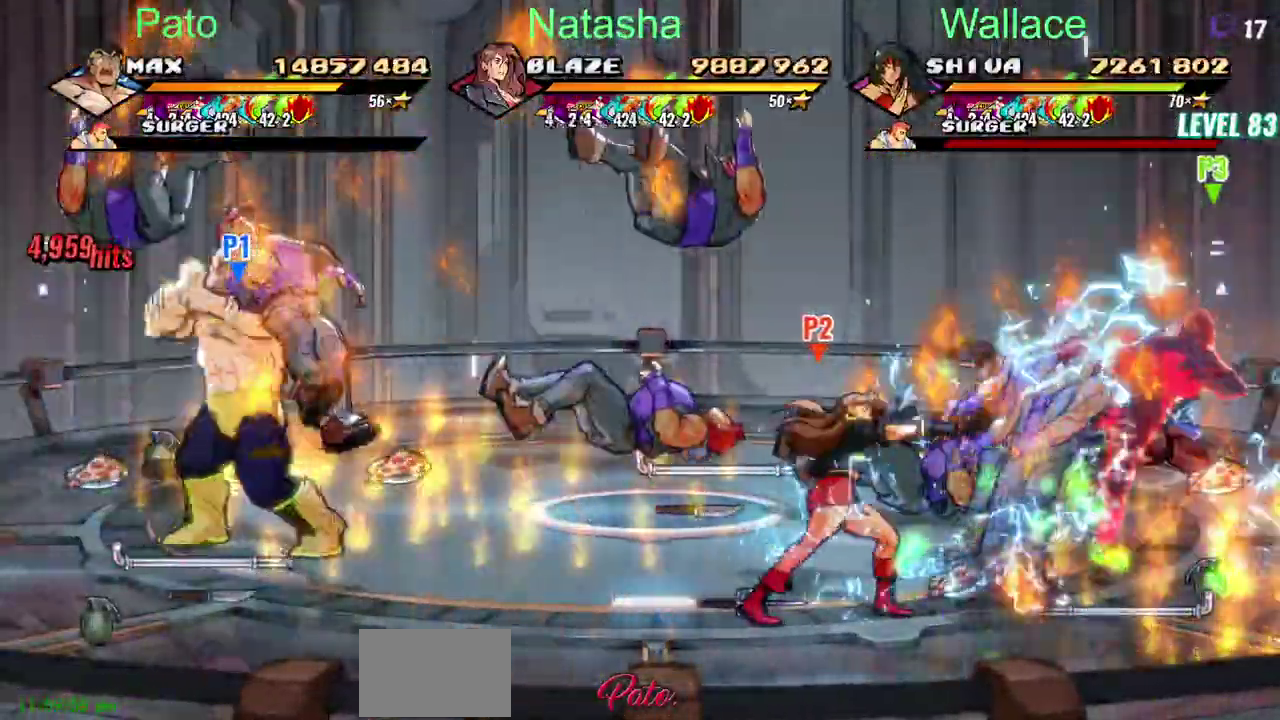
{"buttons": ["CIRCLE", "DPAD_DOWN"], "left_stick": "center", "right_stick": "center", "events": [[33, "TRIANGLE", "up"], [450, "DPAD_DOWN", "down"], [500, "CIRCLE", "down"]]}
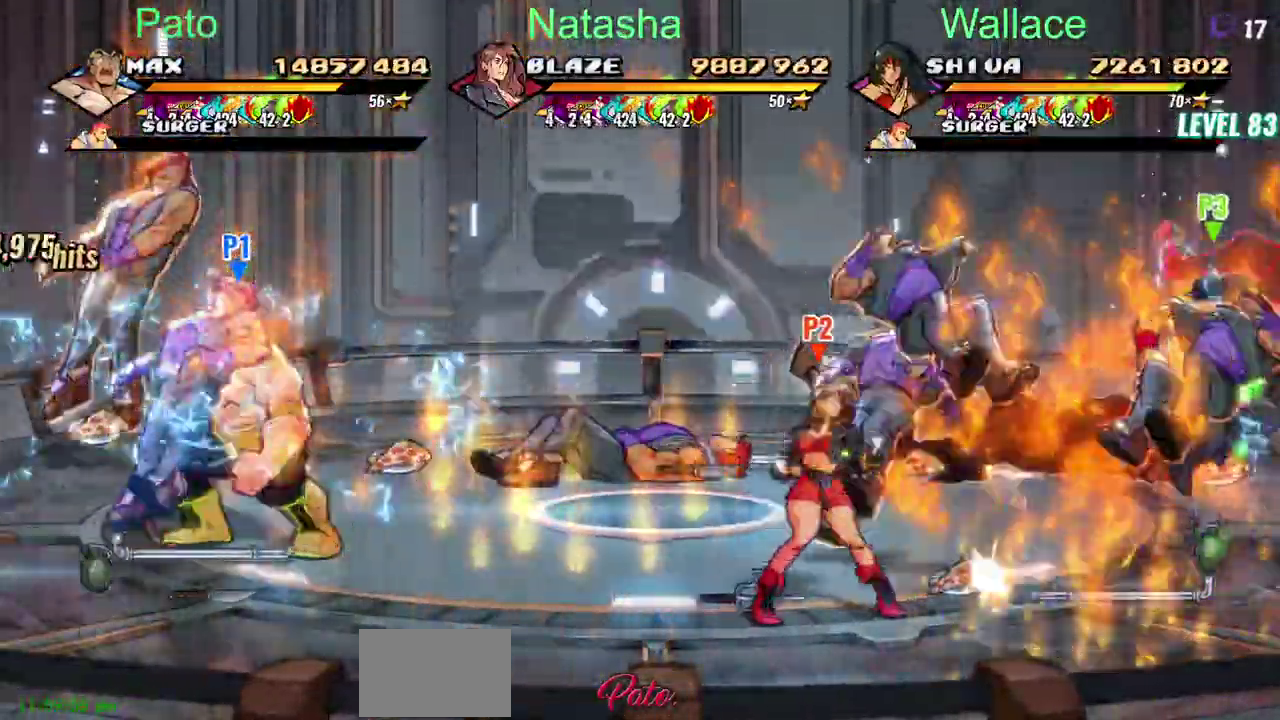
{"buttons": [], "left_stick": "center", "right_stick": "center", "events": [[183, "CIRCLE", "up"], [200, "DPAD_DOWN", "up"]]}
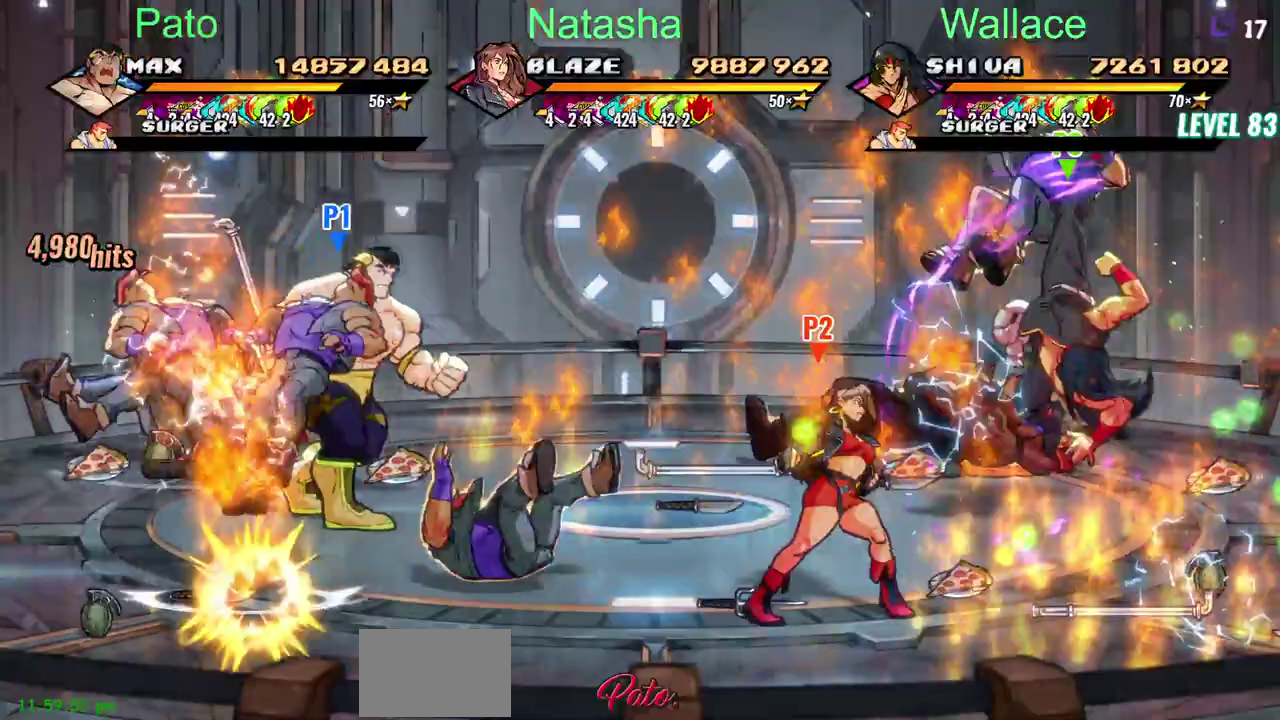
{"buttons": ["DPAD_DOWN"], "left_stick": "center", "right_stick": "center", "events": [[300, "CIRCLE", "down"], [383, "CIRCLE", "up"], [450, "DPAD_DOWN", "down"]]}
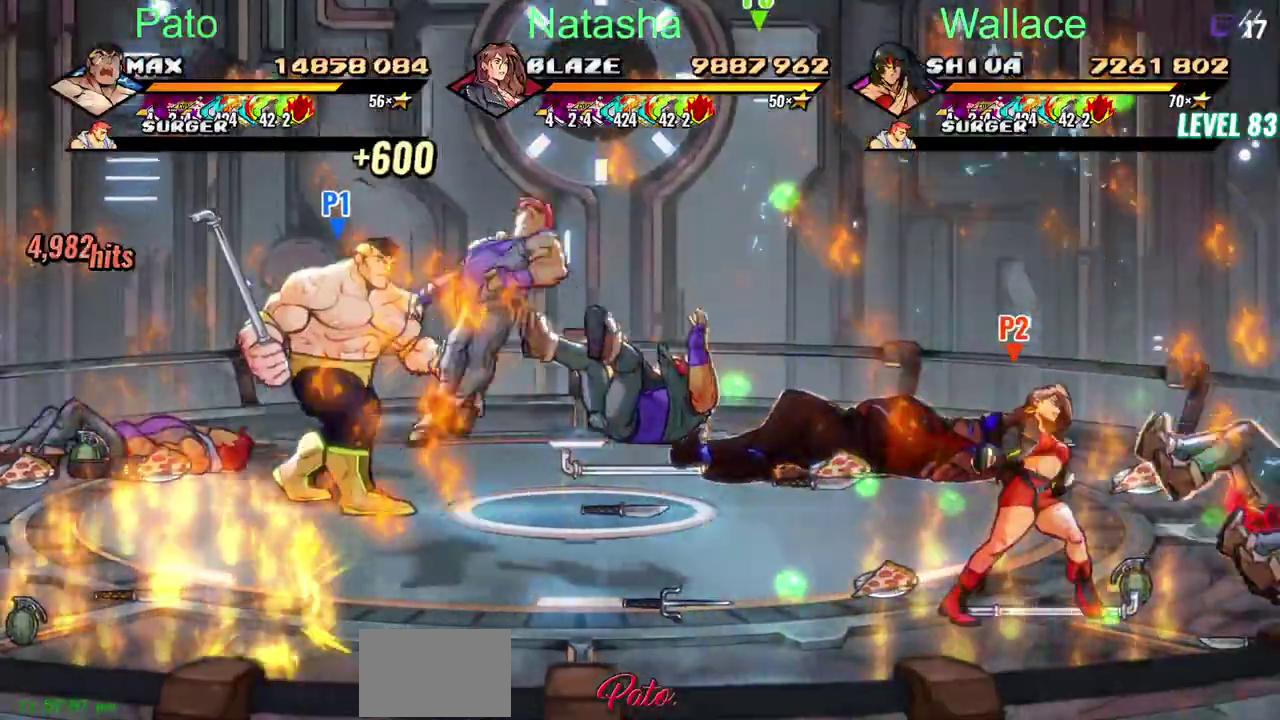
{"buttons": [], "left_stick": "center", "right_stick": "center", "events": [[250, "DPAD_DOWN", "up"]]}
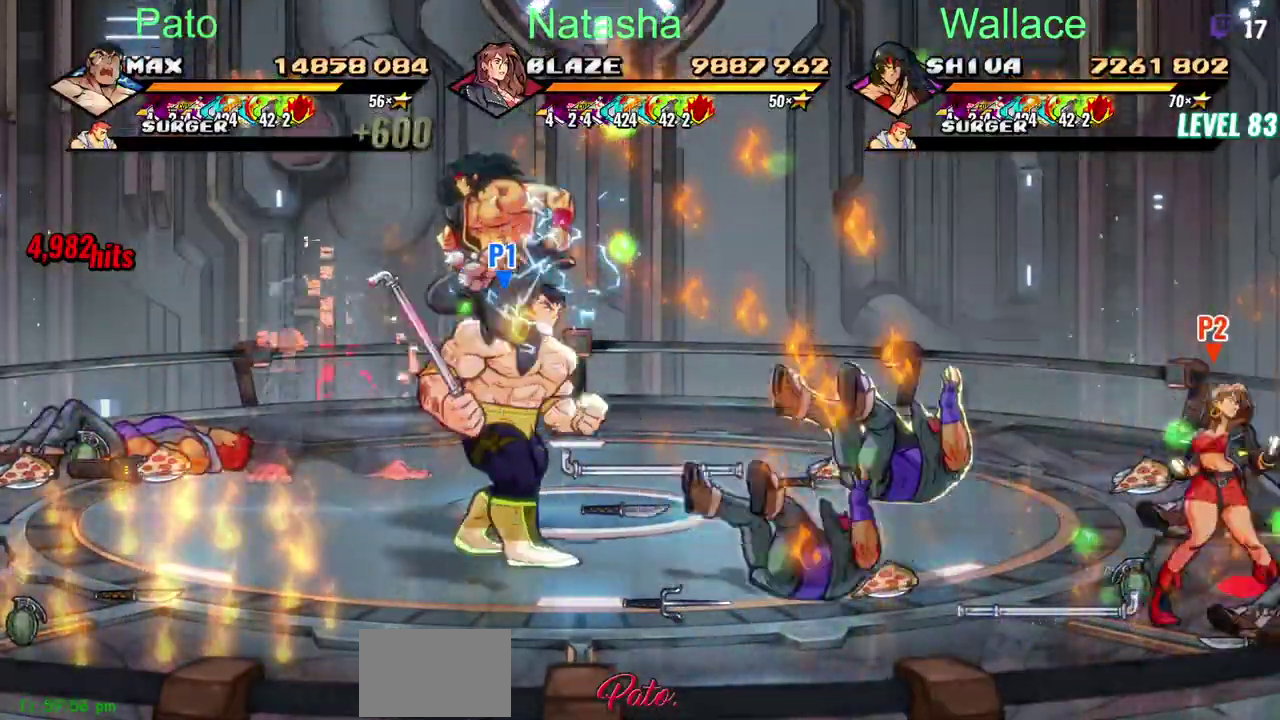
{"buttons": [], "left_stick": "center", "right_stick": "center", "events": []}
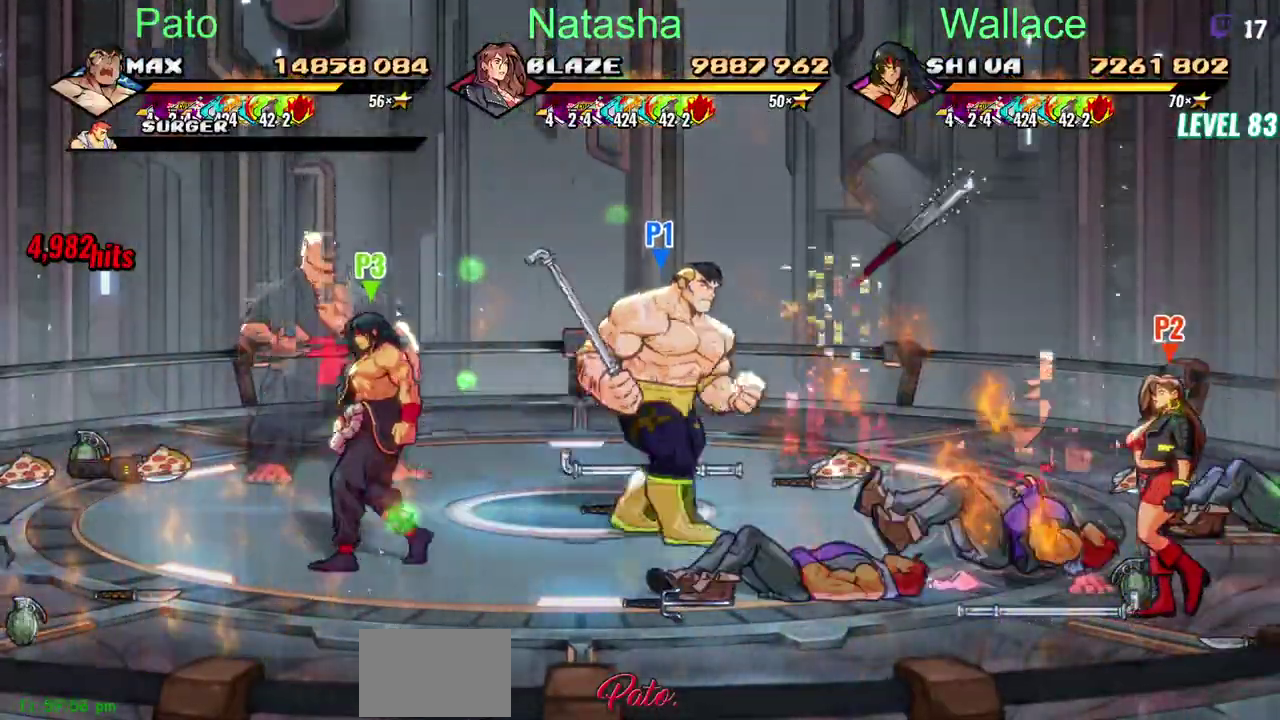
{"buttons": [], "left_stick": "center", "right_stick": "center", "events": [[83, "DPAD_LEFT", "down"], [233, "TRIANGLE", "down"], [333, "TRIANGLE", "up"], [417, "DPAD_LEFT", "up"]]}
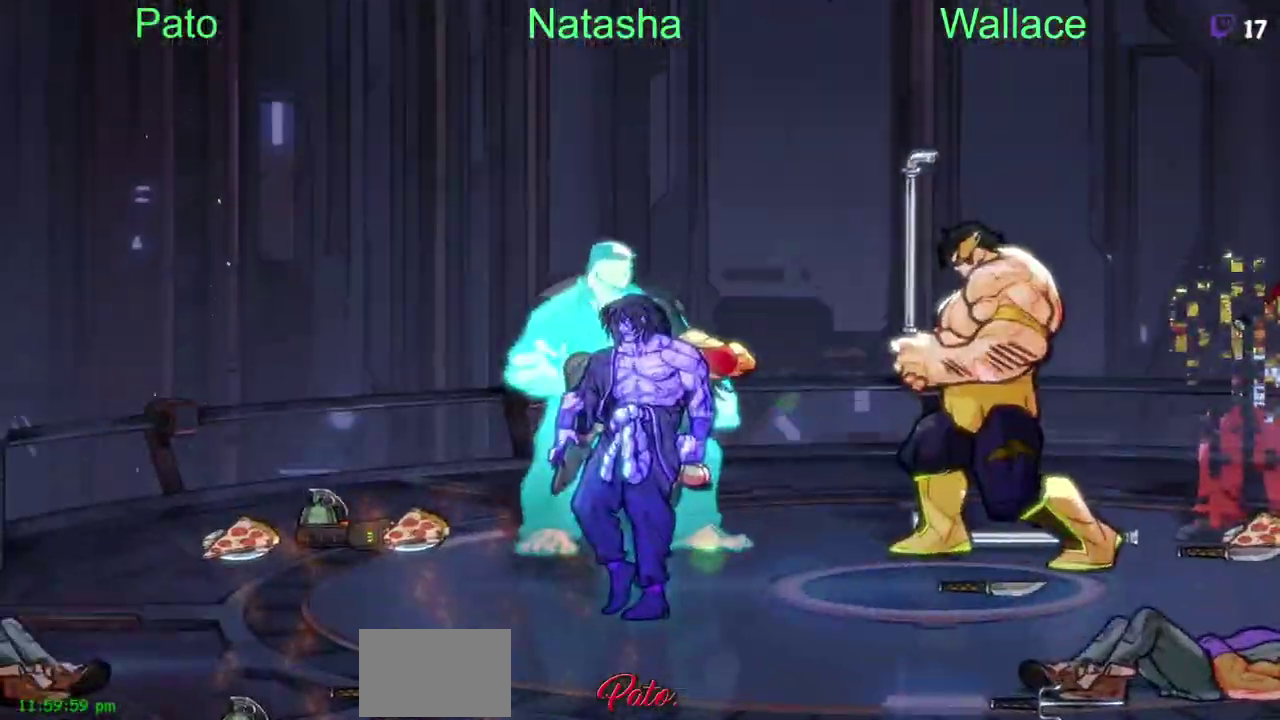
{"buttons": [], "left_stick": "center", "right_stick": "center", "events": []}
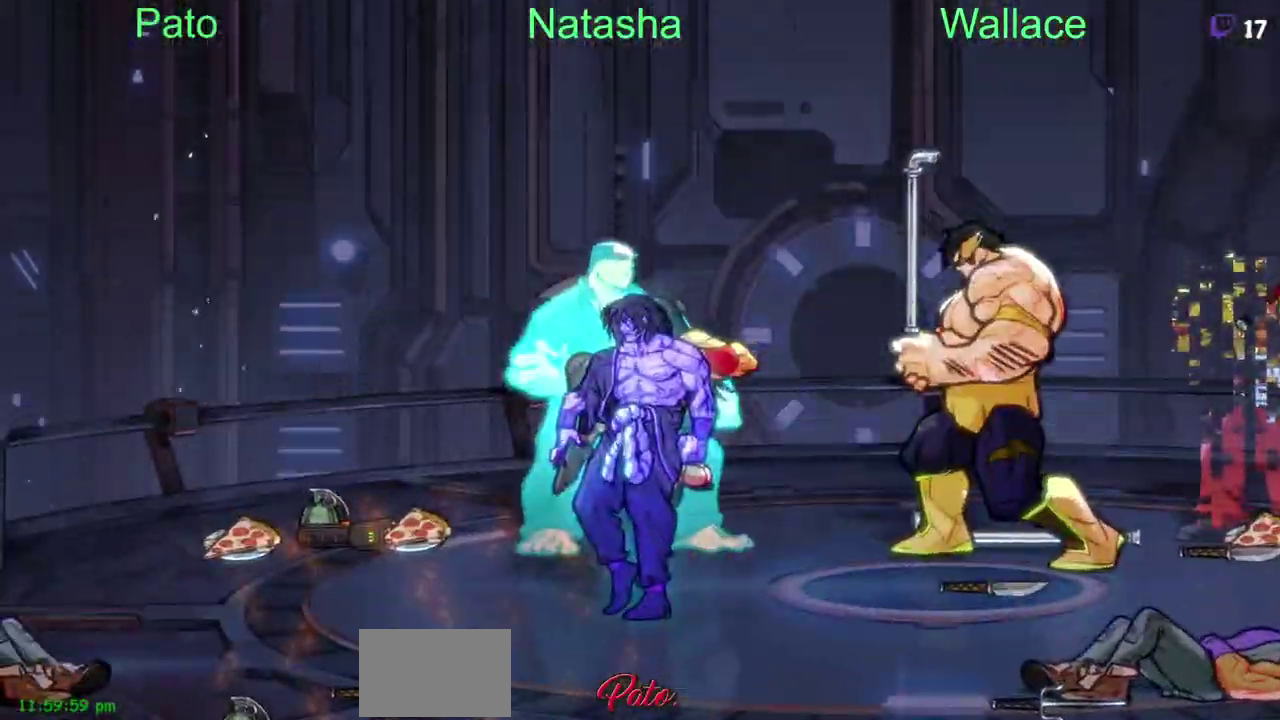
{"buttons": [], "left_stick": "center", "right_stick": "center", "events": [[50, "DPAD_LEFT", "down"], [150, "CIRCLE", "down"], [233, "CIRCLE", "up"], [383, "DPAD_LEFT", "up"]]}
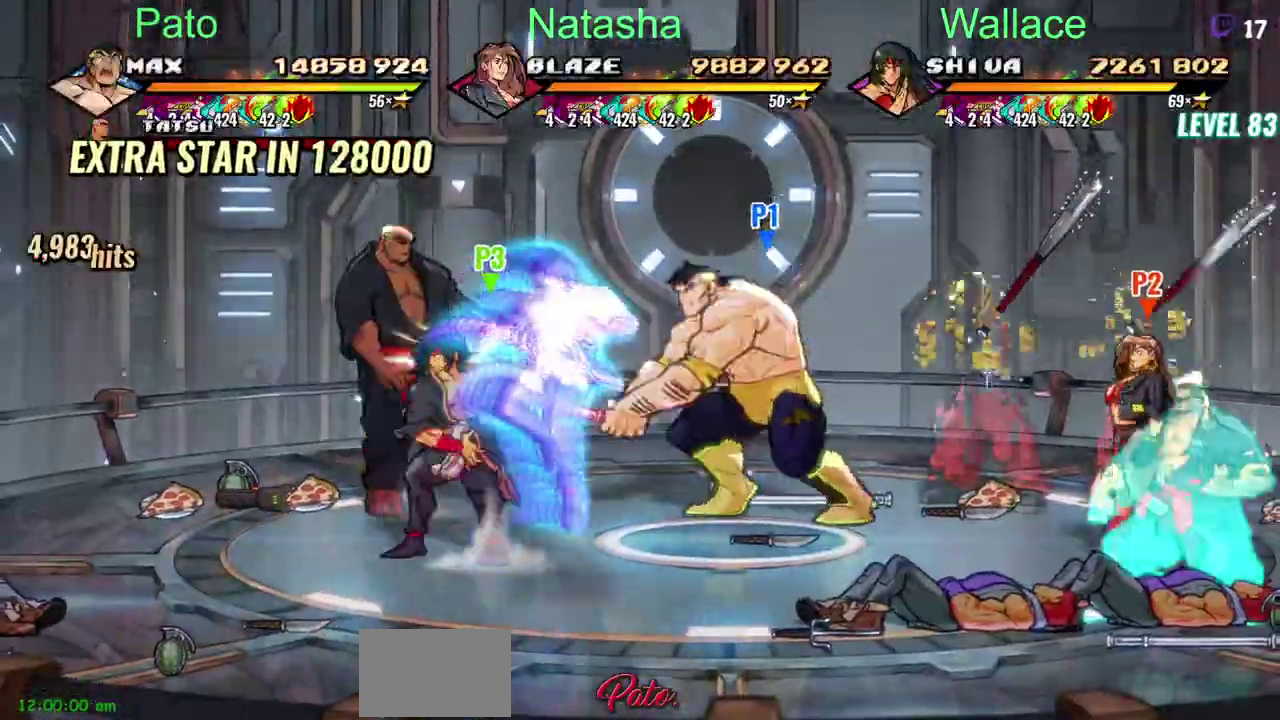
{"buttons": [], "left_stick": "center", "right_stick": "center", "events": [[383, "TRIANGLE", "down"], [467, "TRIANGLE", "up"]]}
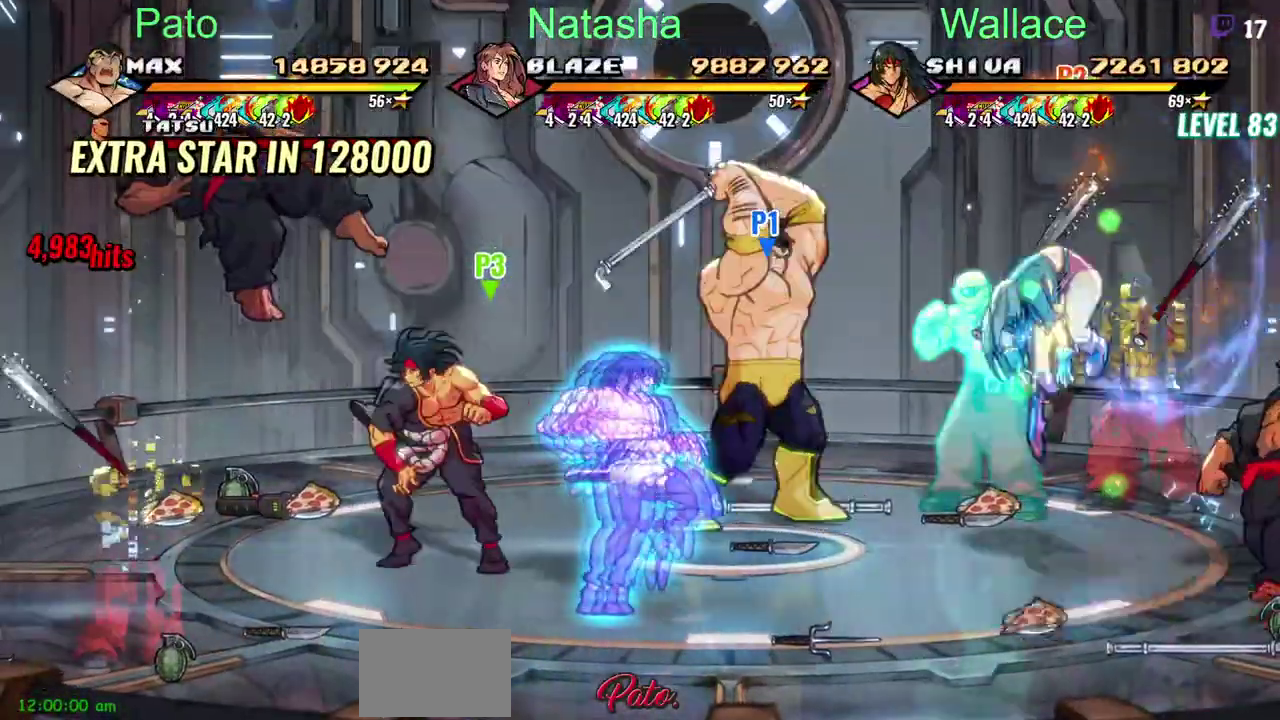
{"buttons": [], "left_stick": "center", "right_stick": "center", "events": [[17, "TRIANGLE", "down"], [83, "TRIANGLE", "up"]]}
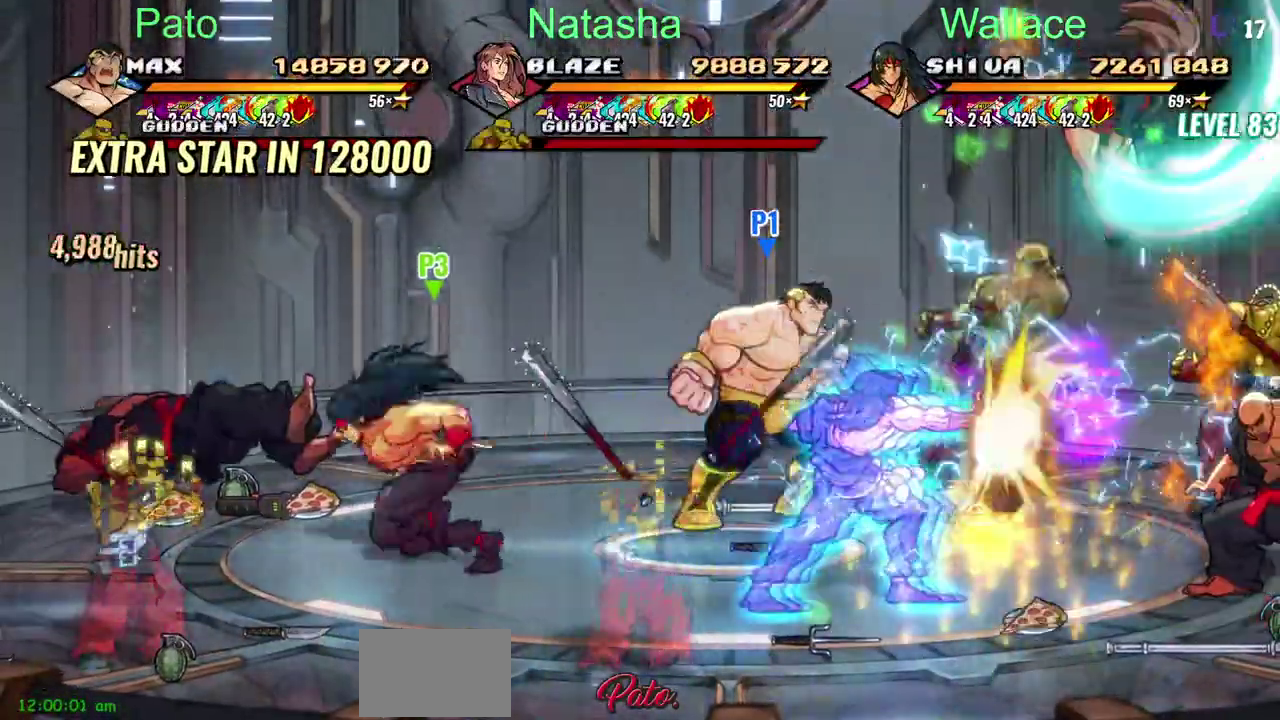
{"buttons": ["DPAD_DOWN"], "left_stick": "center", "right_stick": "center", "events": [[450, "DPAD_DOWN", "down"]]}
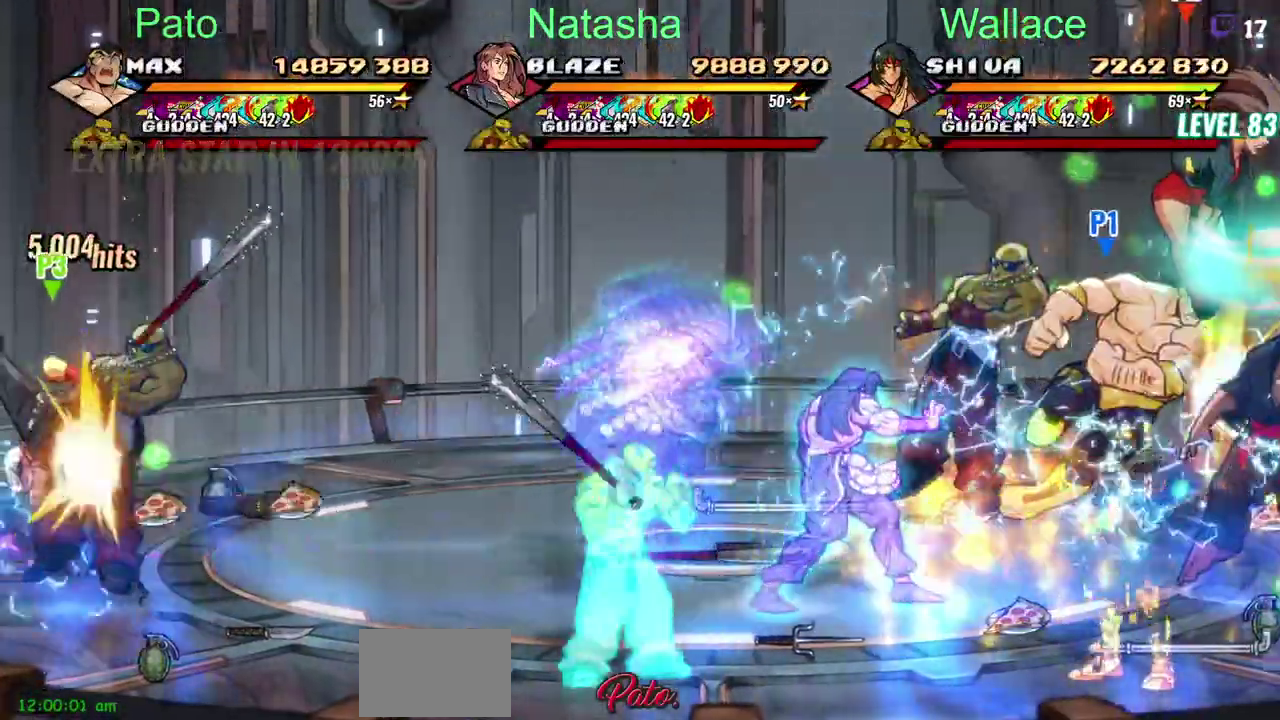
{"buttons": ["DPAD_DOWN"], "left_stick": "center", "right_stick": "center", "events": []}
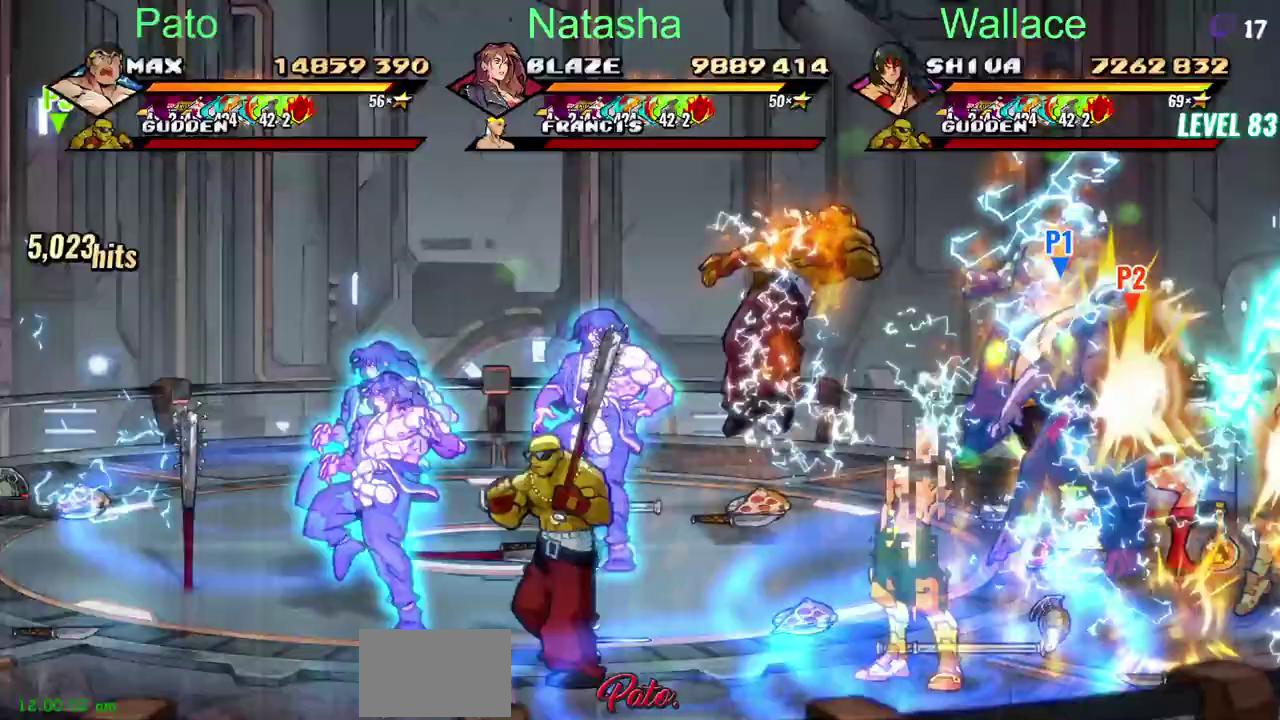
{"buttons": ["DPAD_DOWN"], "left_stick": "center", "right_stick": "center", "events": []}
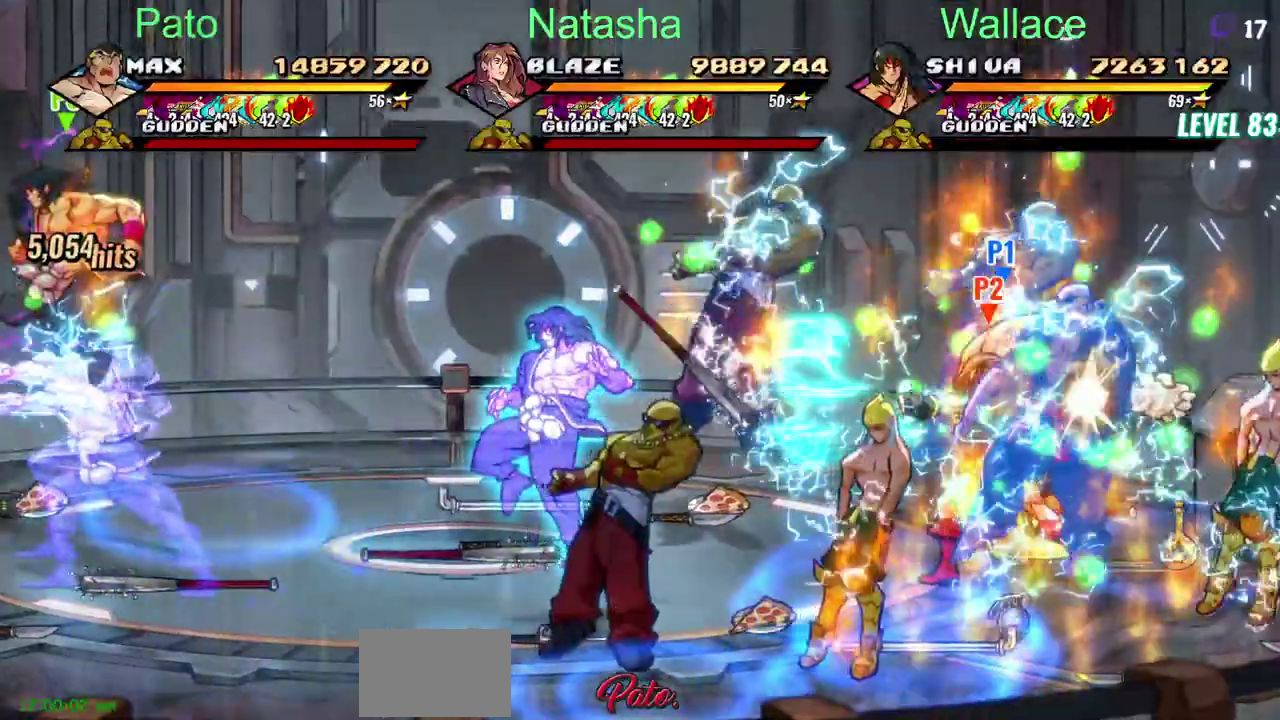
{"buttons": ["DPAD_DOWN"], "left_stick": "center", "right_stick": "center", "events": []}
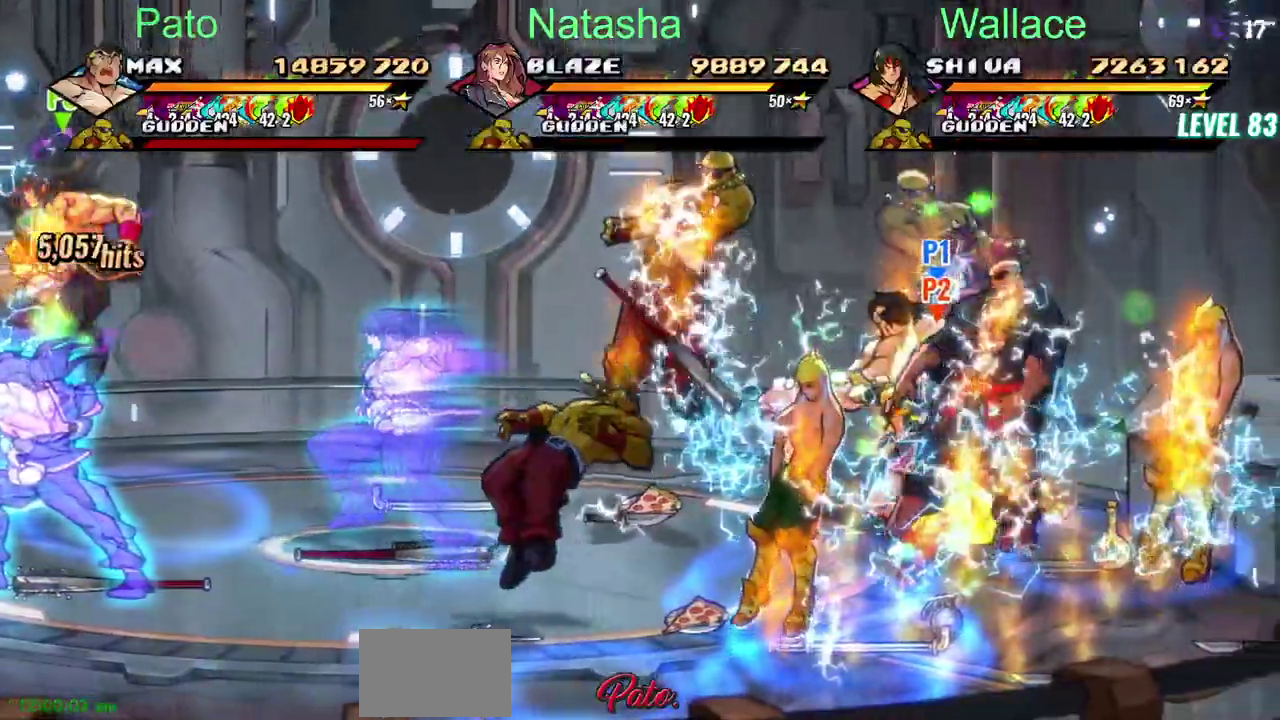
{"buttons": ["DPAD_LEFT"], "left_stick": "center", "right_stick": "center", "events": [[67, "DPAD_DOWN", "up"], [367, "DPAD_LEFT", "down"]]}
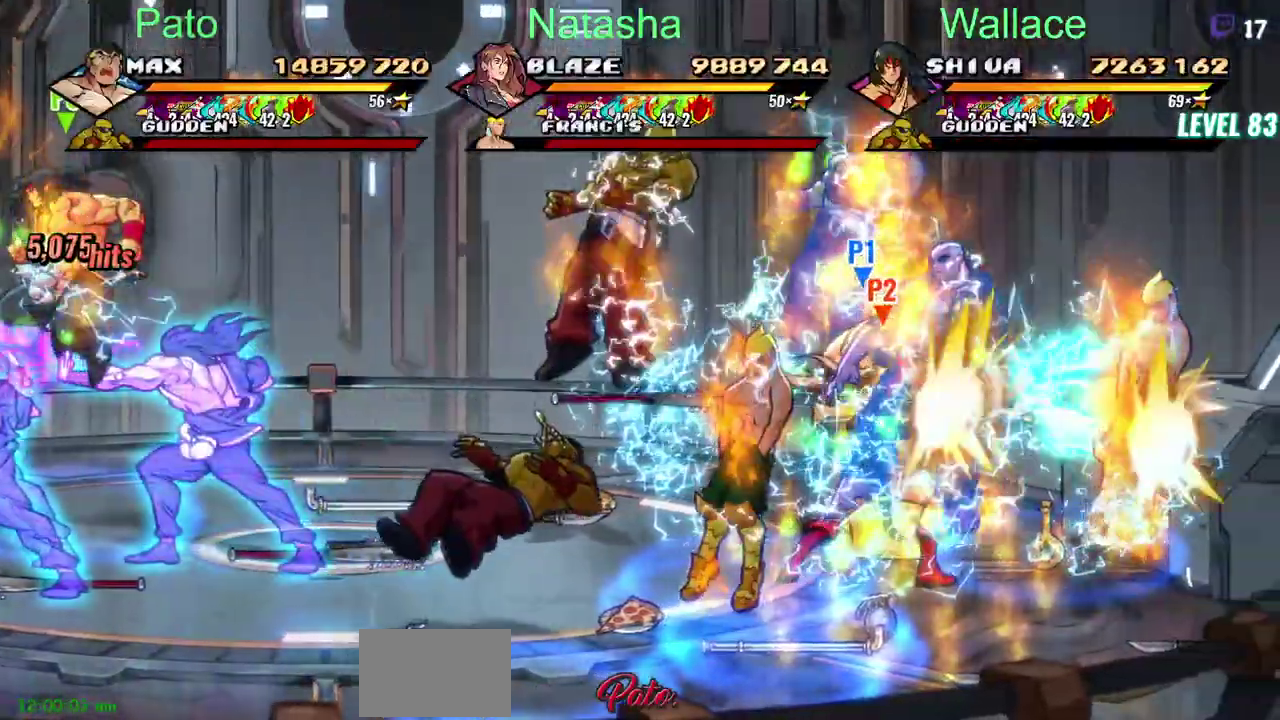
{"buttons": ["DPAD_LEFT"], "left_stick": "center", "right_stick": "center", "events": []}
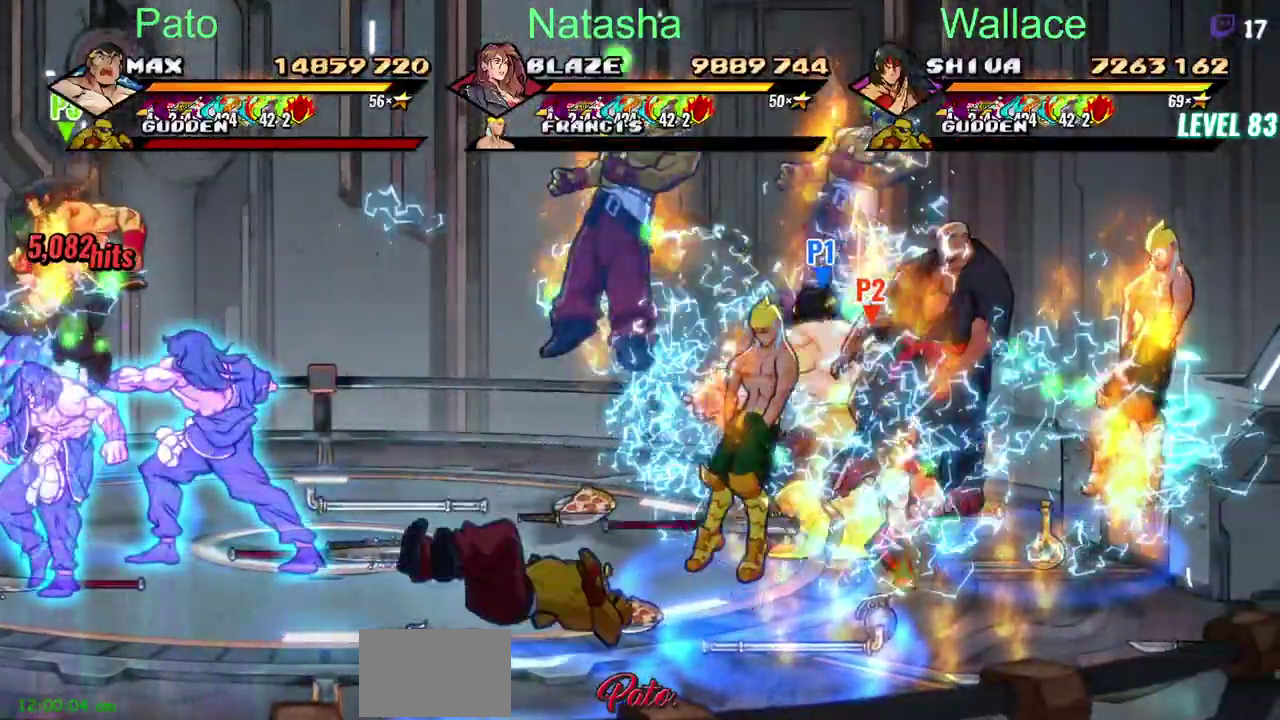
{"buttons": ["DPAD_LEFT"], "left_stick": "center", "right_stick": "center", "events": []}
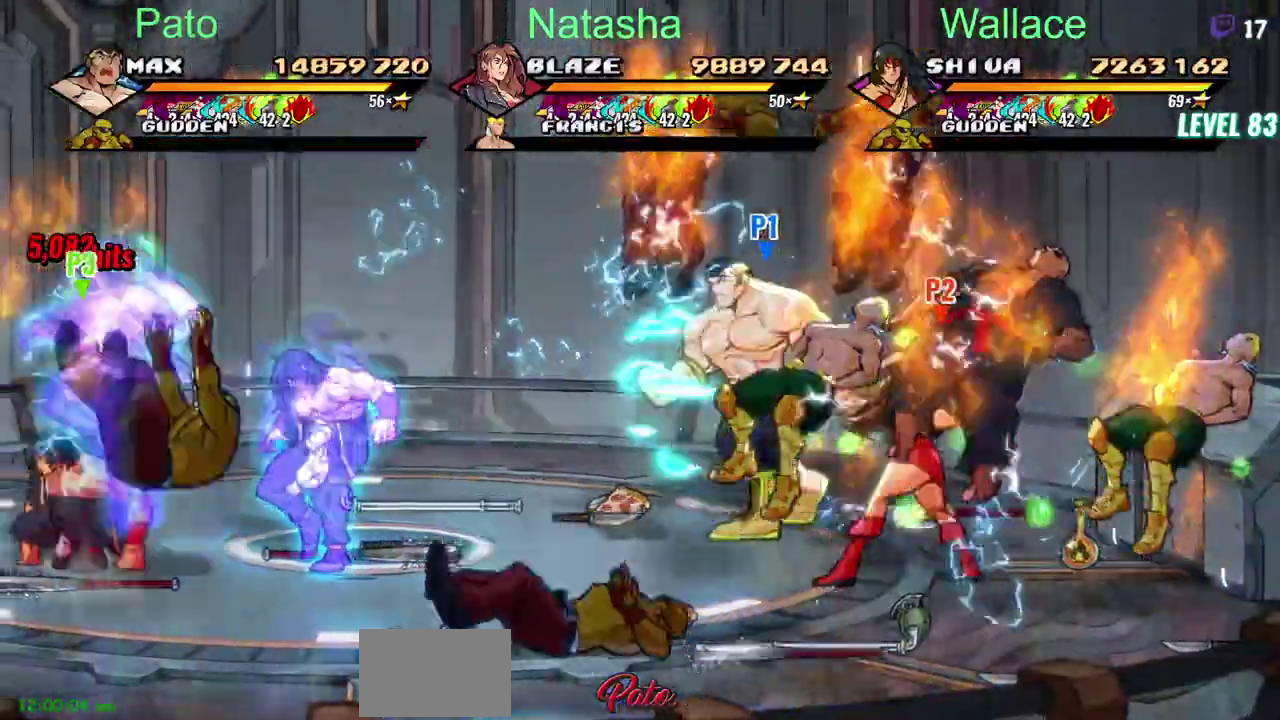
{"buttons": ["DPAD_LEFT"], "left_stick": "center", "right_stick": "center", "events": [[333, "CIRCLE", "down"], [450, "CIRCLE", "up"]]}
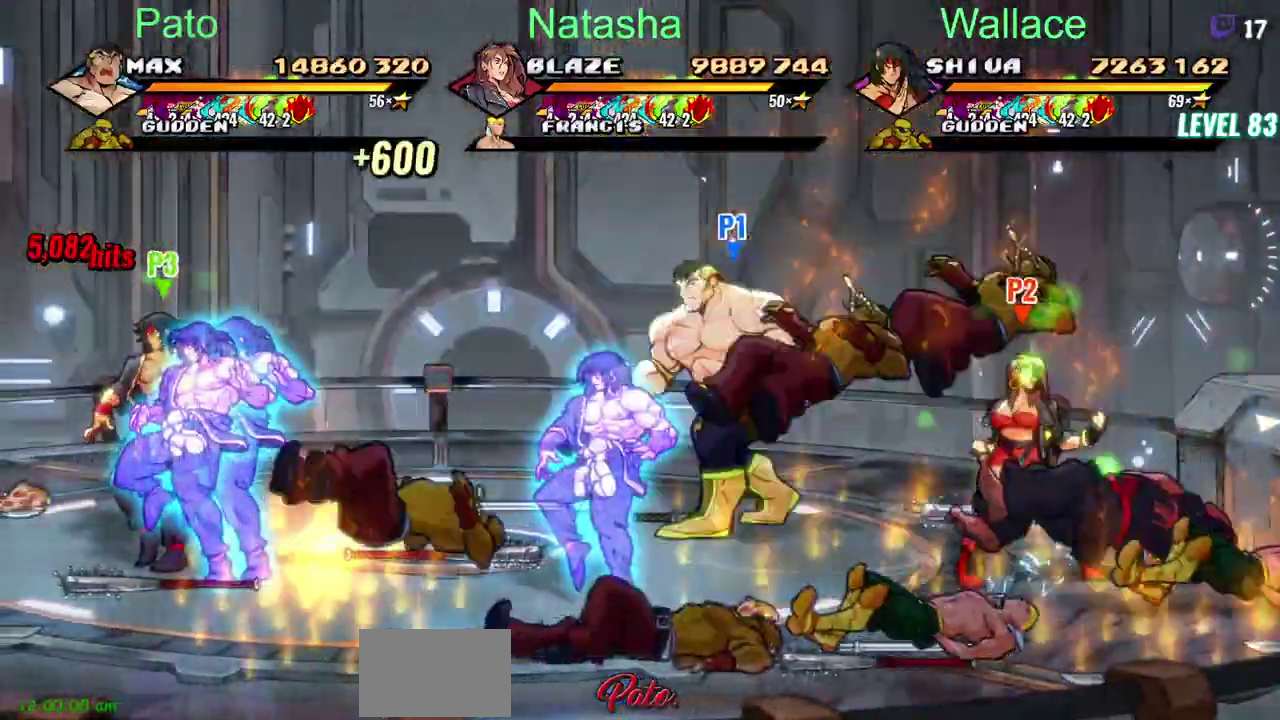
{"buttons": ["DPAD_LEFT"], "left_stick": "center", "right_stick": "center", "events": [[50, "DPAD_DOWN", "down"], [317, "DPAD_DOWN", "up"]]}
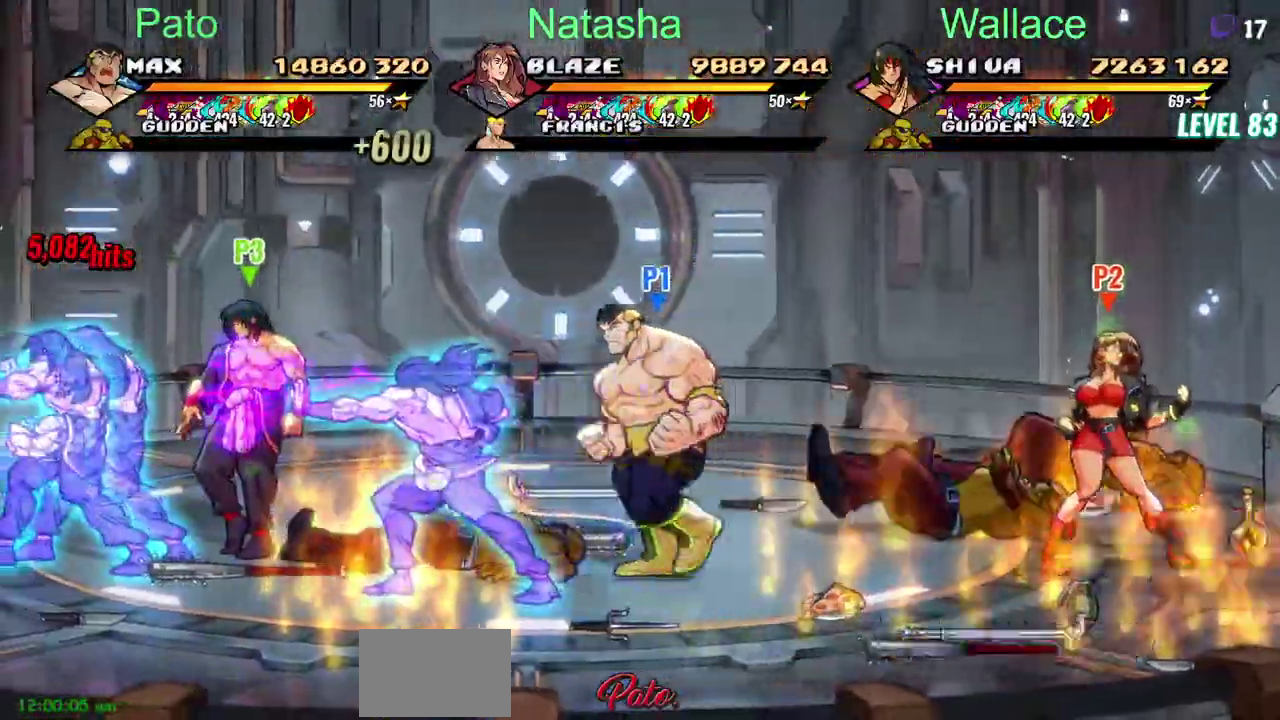
{"buttons": ["DPAD_LEFT"], "left_stick": "center", "right_stick": "center", "events": []}
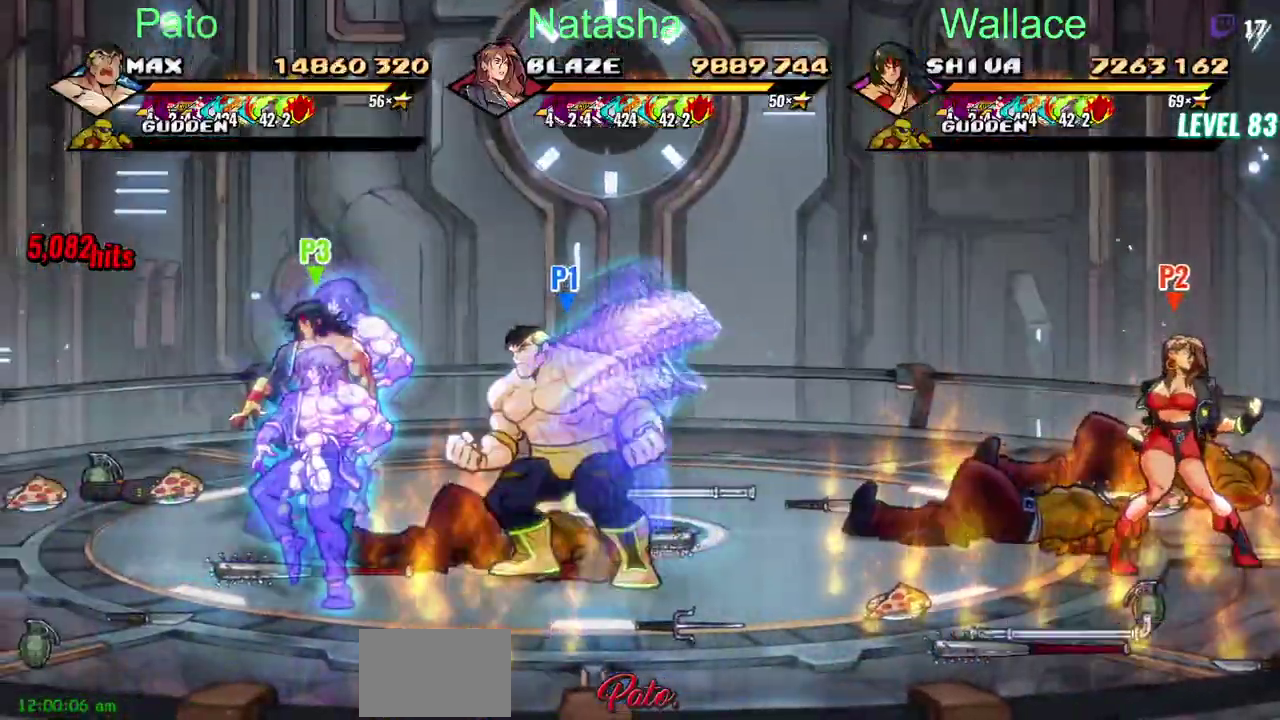
{"buttons": [], "left_stick": "center", "right_stick": "center", "events": [[117, "DPAD_LEFT", "up"]]}
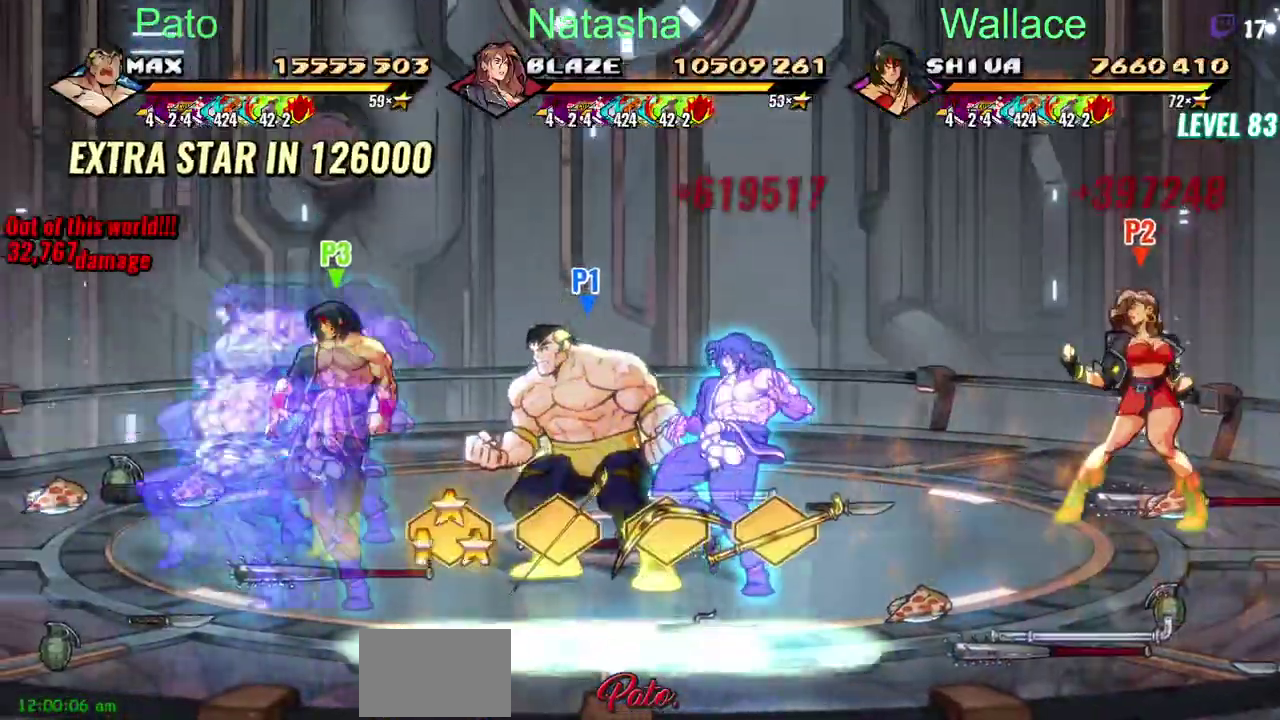
{"buttons": ["DPAD_LEFT"], "left_stick": "center", "right_stick": "center", "events": [[267, "DPAD_DOWN", "down"], [300, "DPAD_LEFT", "down"], [467, "DPAD_DOWN", "up"]]}
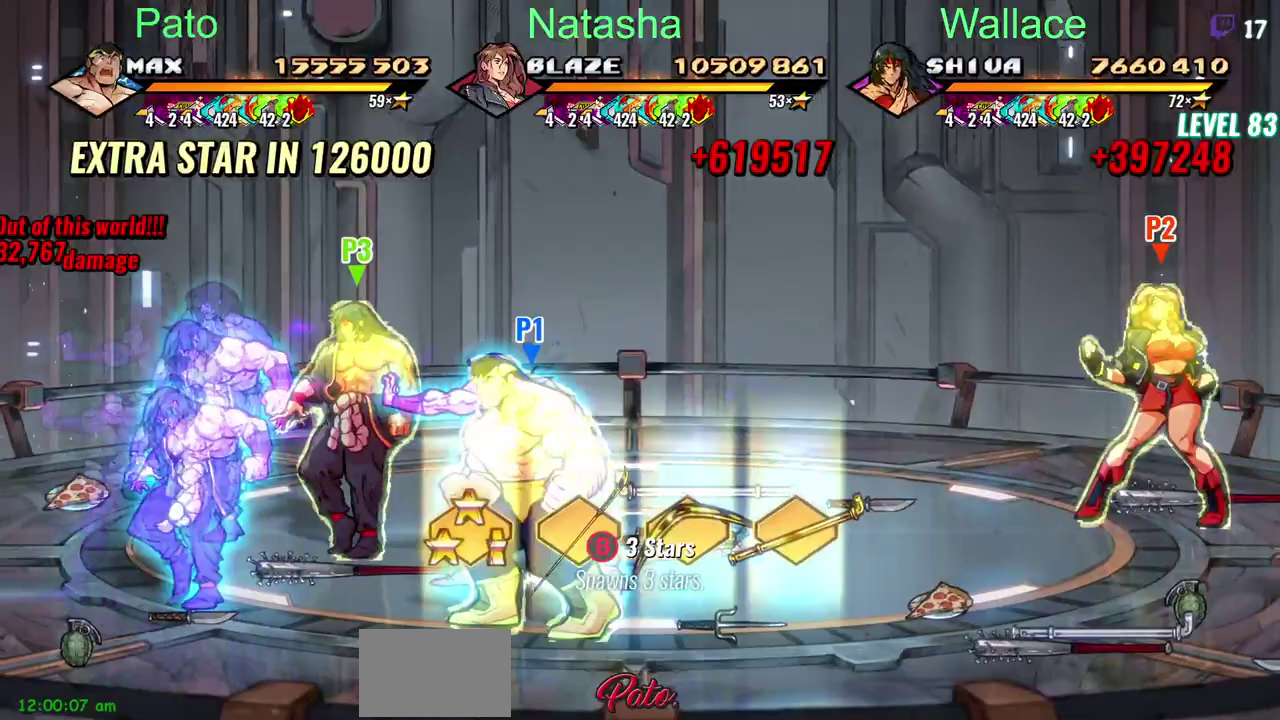
{"buttons": [], "left_stick": "center", "right_stick": "center", "events": [[250, "DPAD_LEFT", "up"], [267, "CIRCLE", "down"], [367, "CIRCLE", "up"]]}
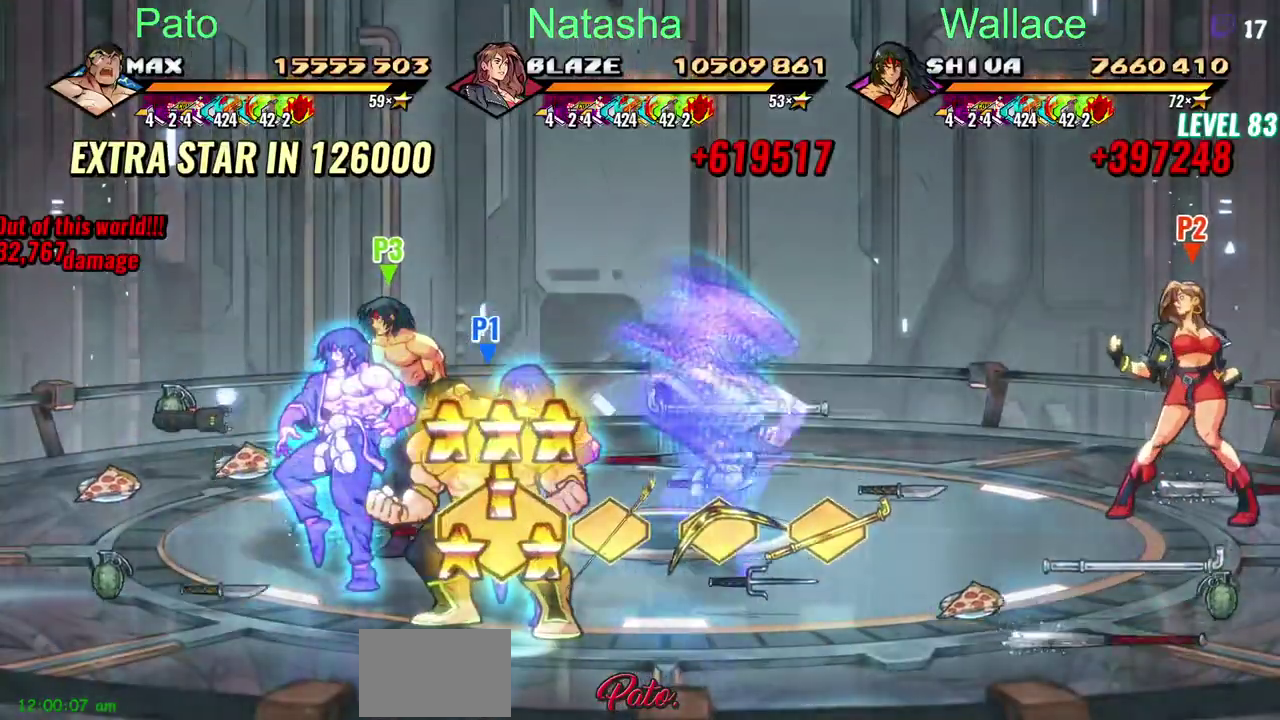
{"buttons": [], "left_stick": "center", "right_stick": "center", "events": []}
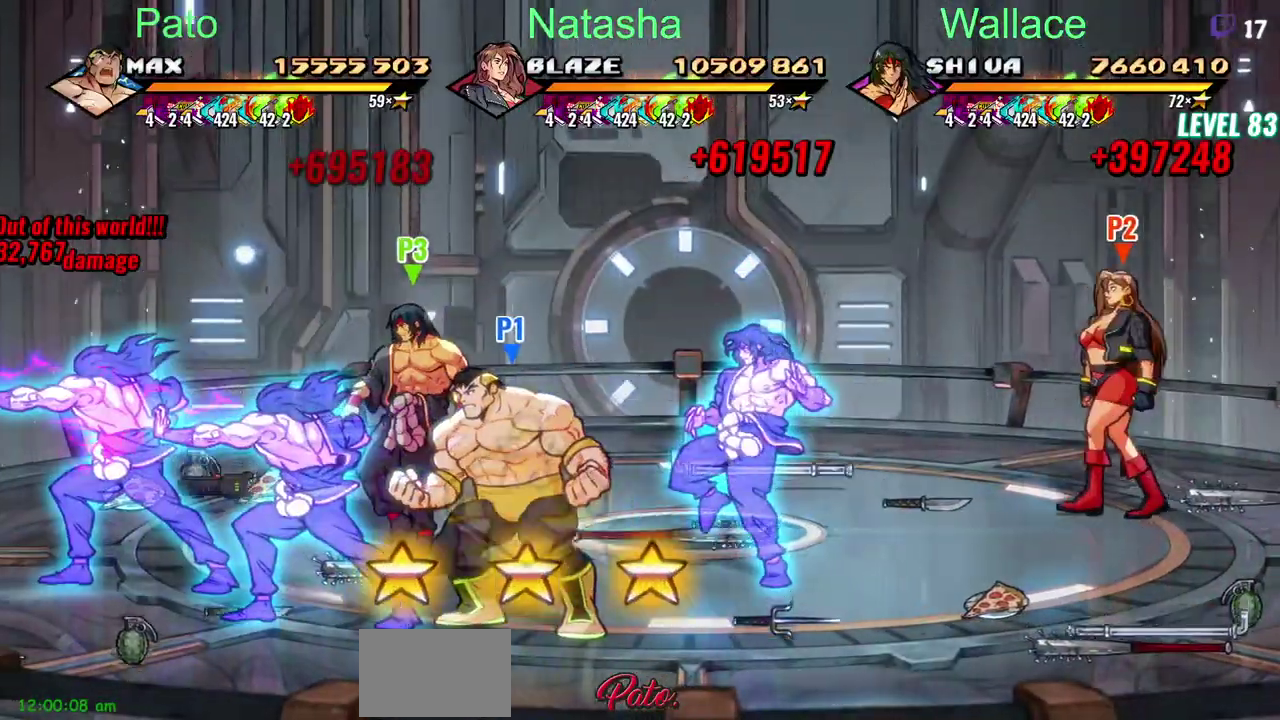
{"buttons": [], "left_stick": "center", "right_stick": "center", "events": []}
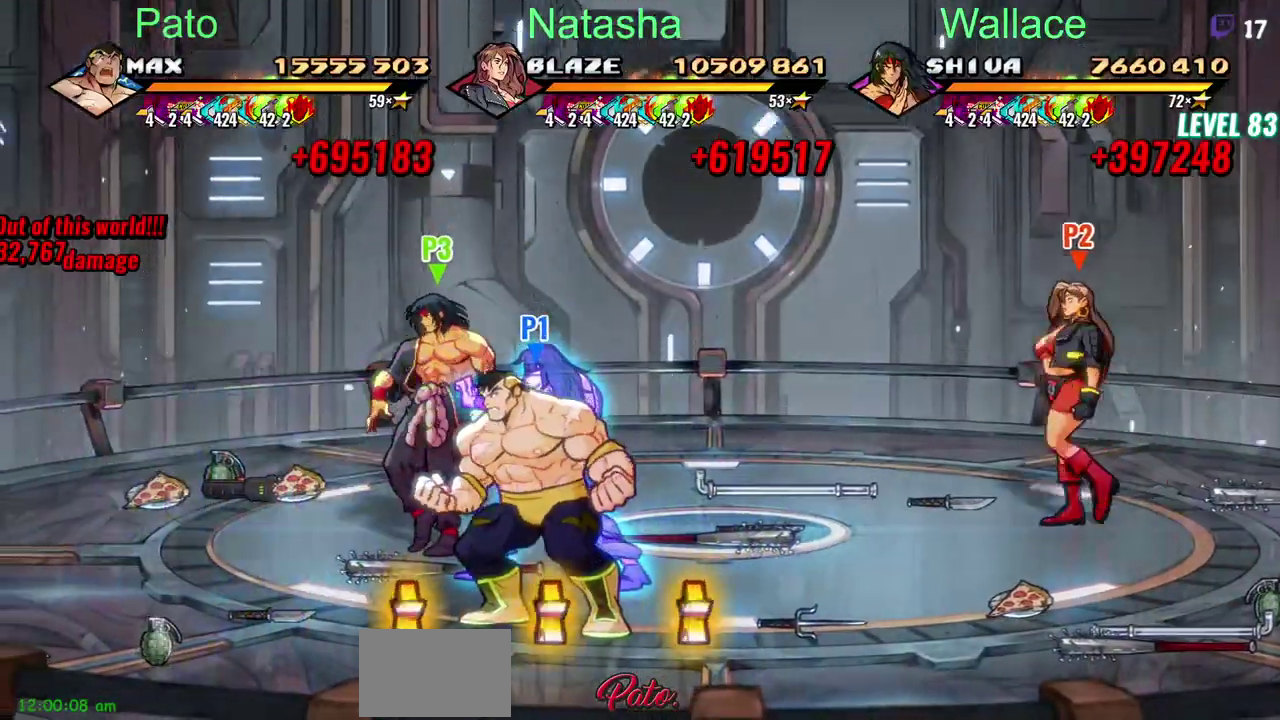
{"buttons": ["DPAD_LEFT"], "left_stick": "center", "right_stick": "center", "events": [[83, "CIRCLE", "down"], [183, "CIRCLE", "up"], [267, "DPAD_LEFT", "down"]]}
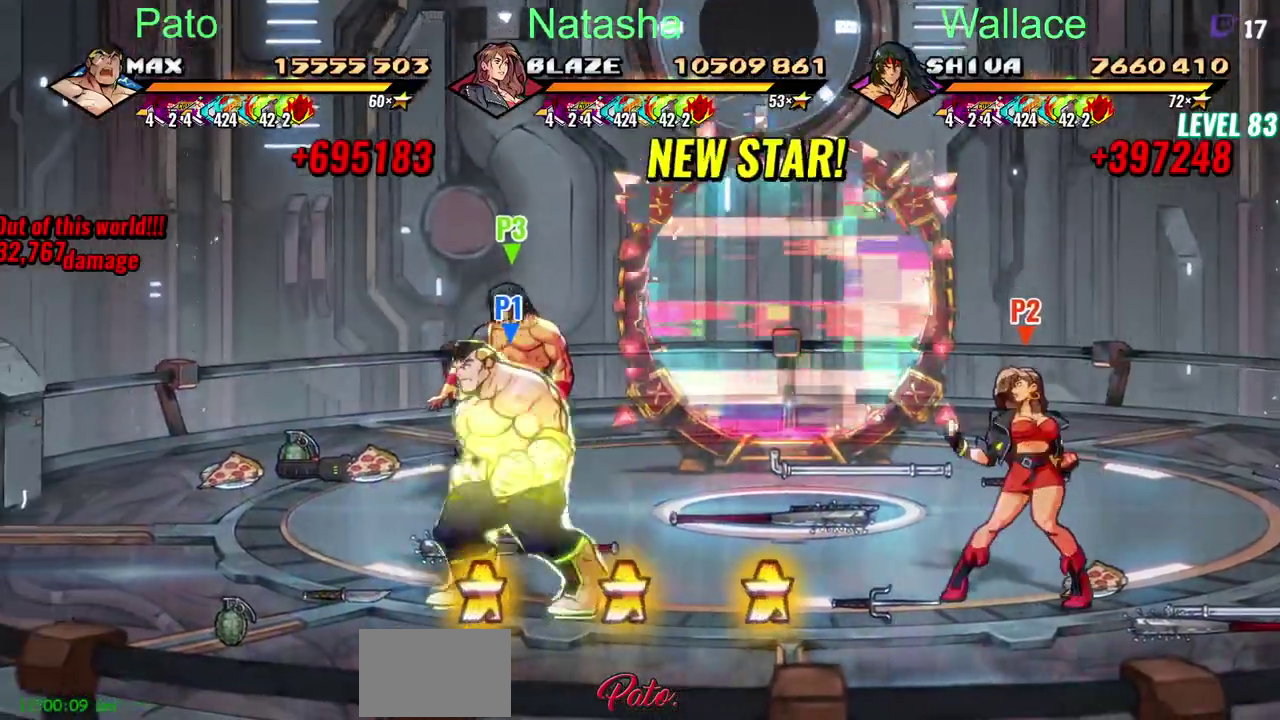
{"buttons": ["DPAD_LEFT"], "left_stick": "center", "right_stick": "center", "events": [[67, "CIRCLE", "down"], [167, "CIRCLE", "up"]]}
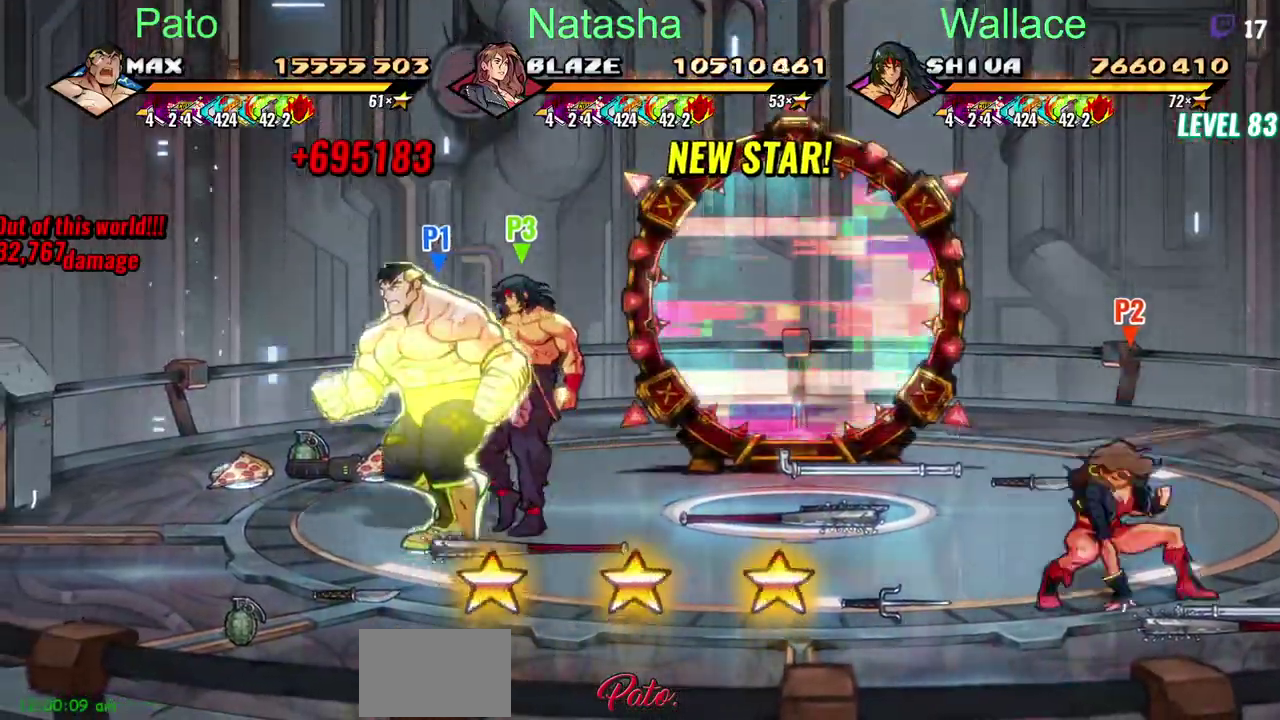
{"buttons": ["DPAD_LEFT"], "left_stick": "center", "right_stick": "center", "events": [[283, "CIRCLE", "down"], [383, "CIRCLE", "up"]]}
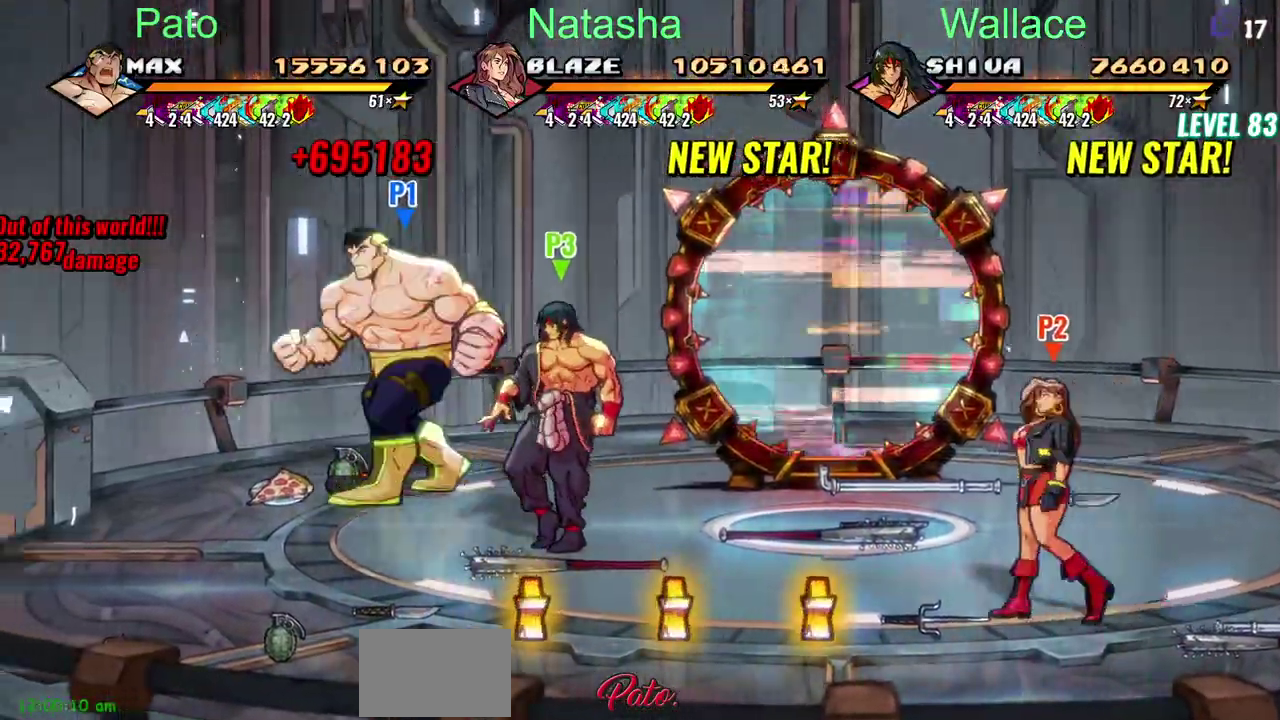
{"buttons": [], "left_stick": "center", "right_stick": "center", "events": [[350, "CIRCLE", "down"], [383, "DPAD_LEFT", "up"], [450, "CIRCLE", "up"]]}